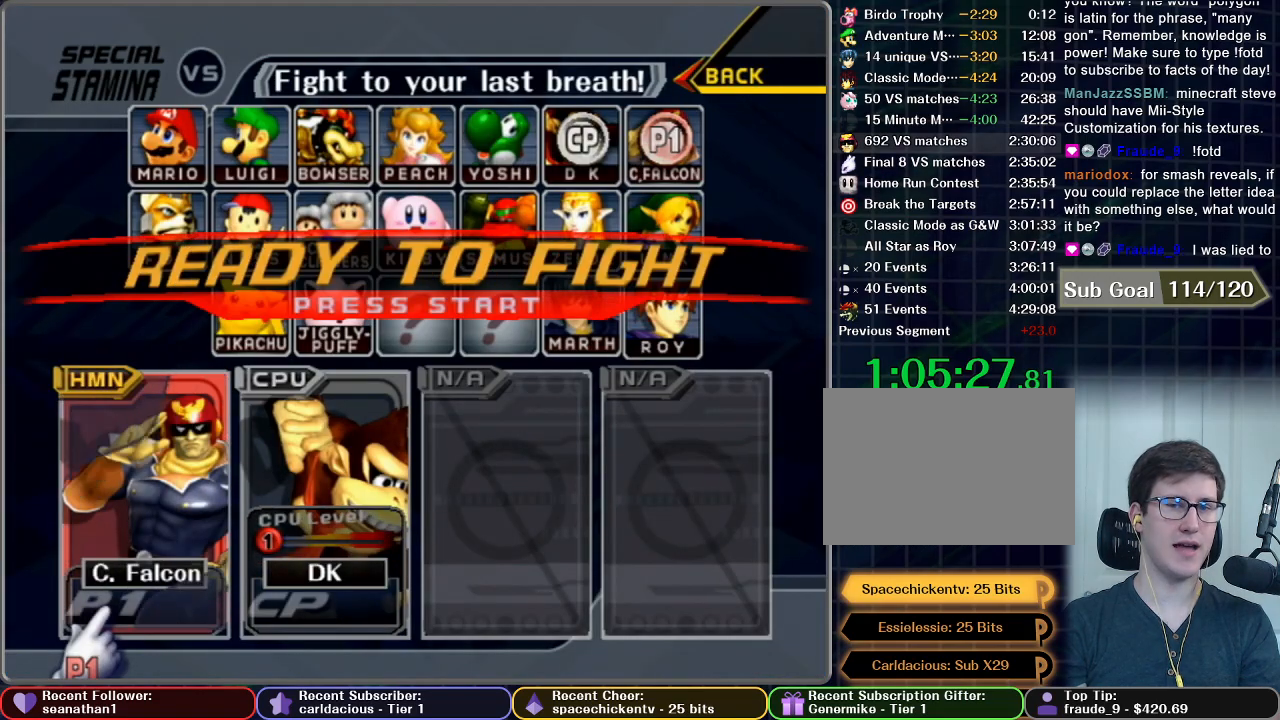
Gameplay with a controller (Nintendo layout); each line is a JSON object with the inputs held at the frame after it. "button_events" lists button changes between this image and that frame as [ms after this image, input, new state], when the widget could be followed in between (sticks are given only as held states). Not read: L3 R3.
{"buttons": ["START"], "left_stick": "center", "right_stick": "center", "button_events": [[101, "START", "down"], [167, "START", "up"], [384, "START", "down"]]}
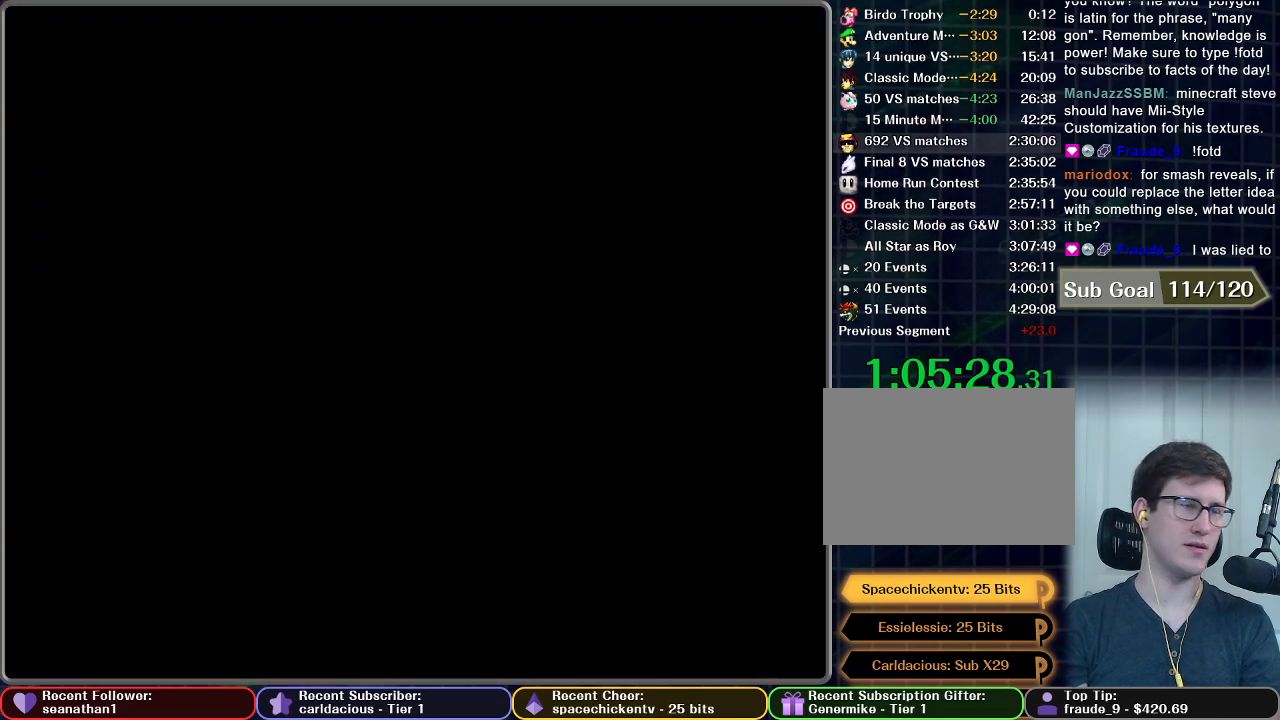
{"buttons": [], "left_stick": "center", "right_stick": "center", "button_events": [[67, "START", "up"]]}
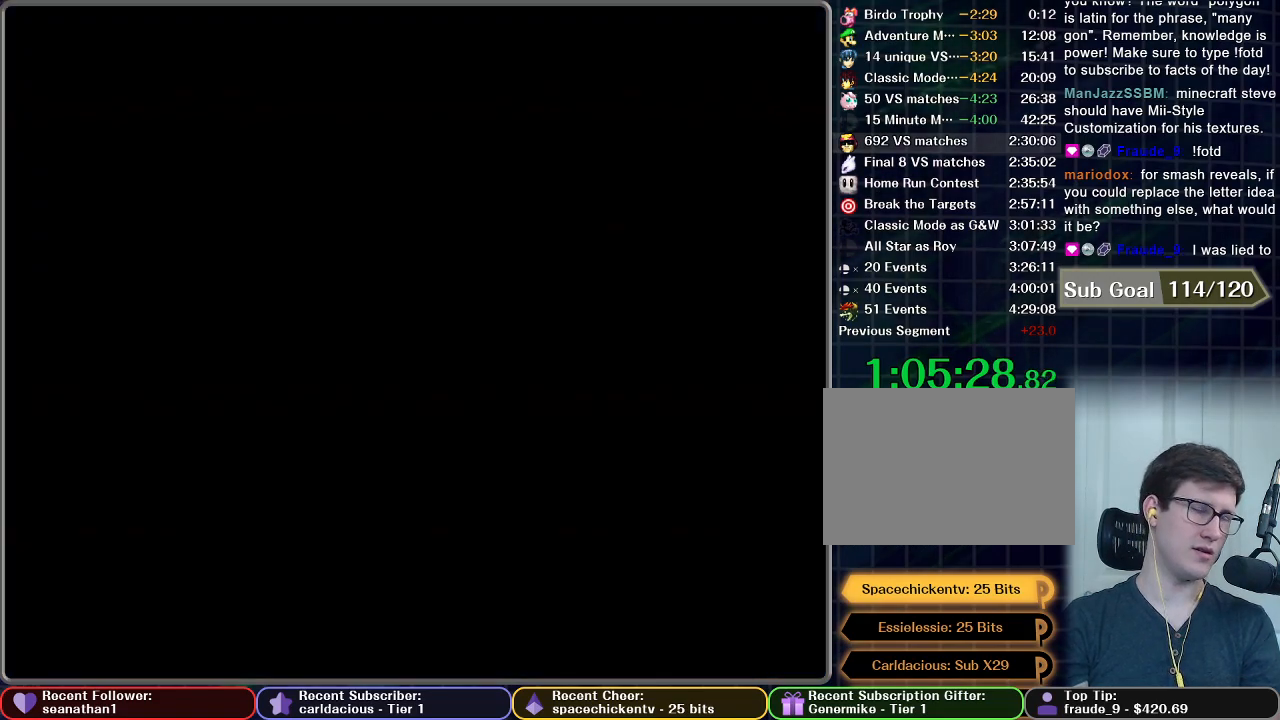
{"buttons": [], "left_stick": "center", "right_stick": "center", "button_events": []}
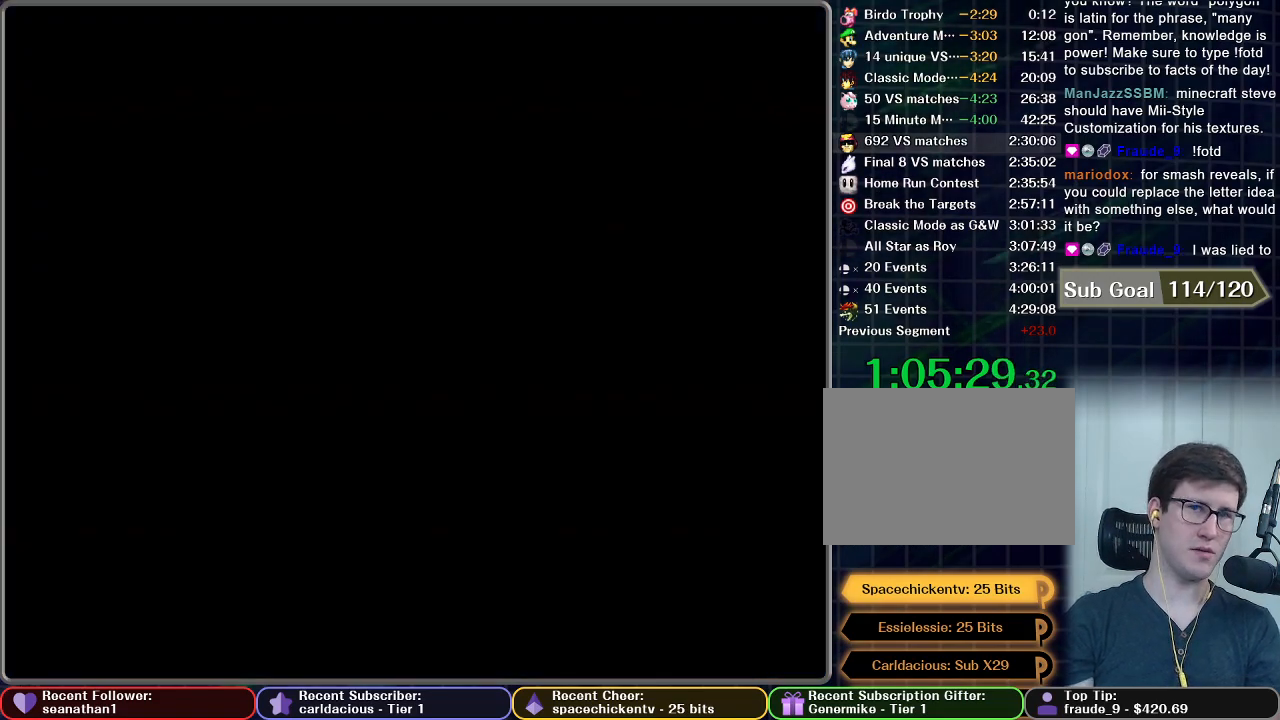
{"buttons": [], "left_stick": "center", "right_stick": "center", "button_events": []}
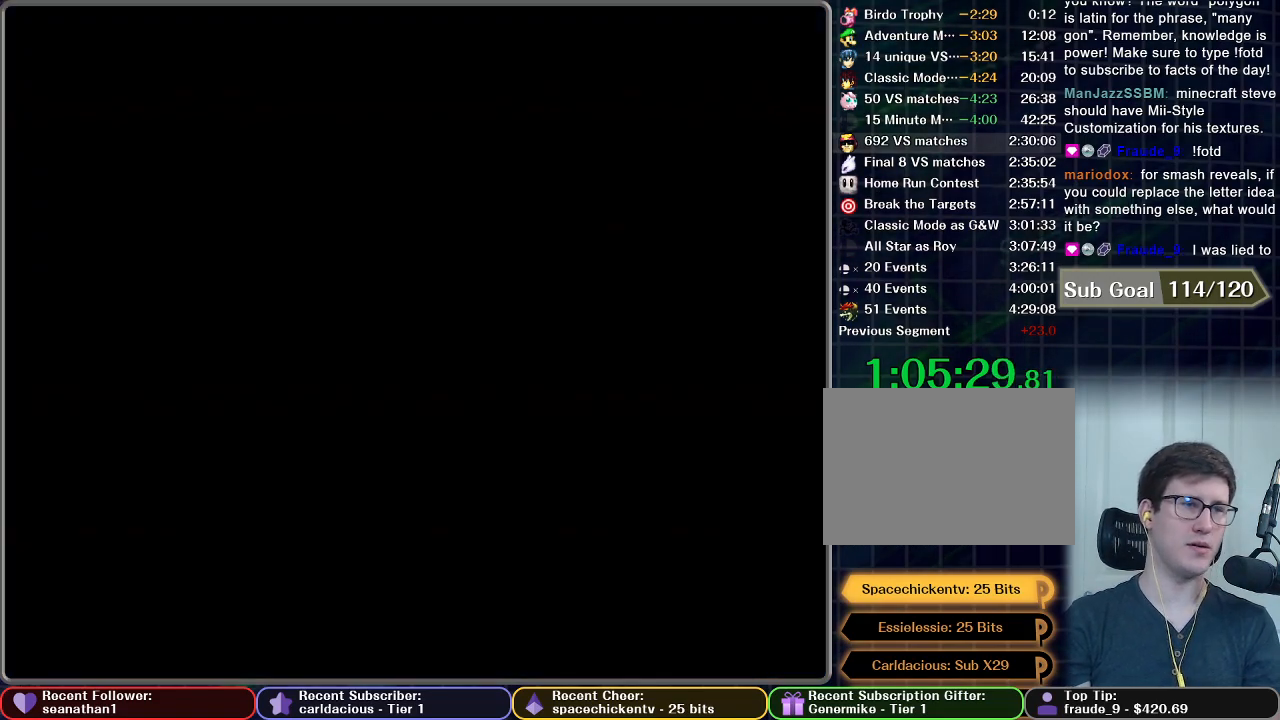
{"buttons": [], "left_stick": "center", "right_stick": "center", "button_events": []}
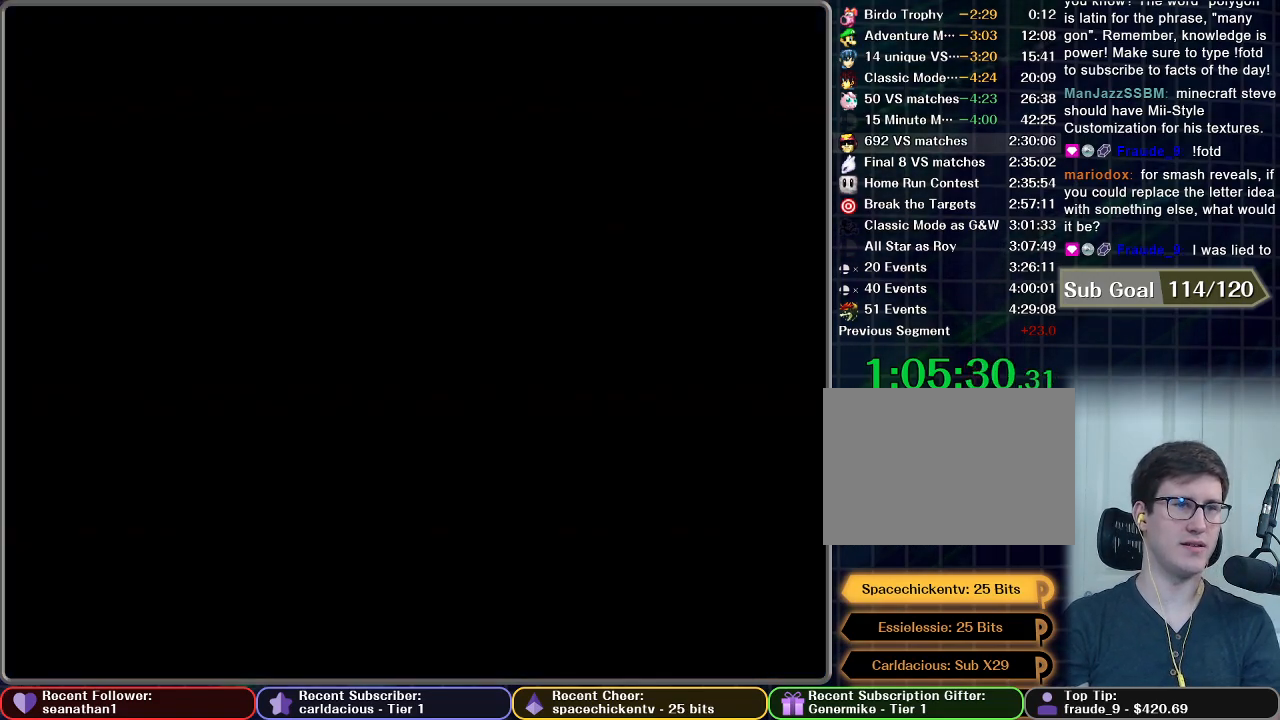
{"buttons": [], "left_stick": "center", "right_stick": "center", "button_events": []}
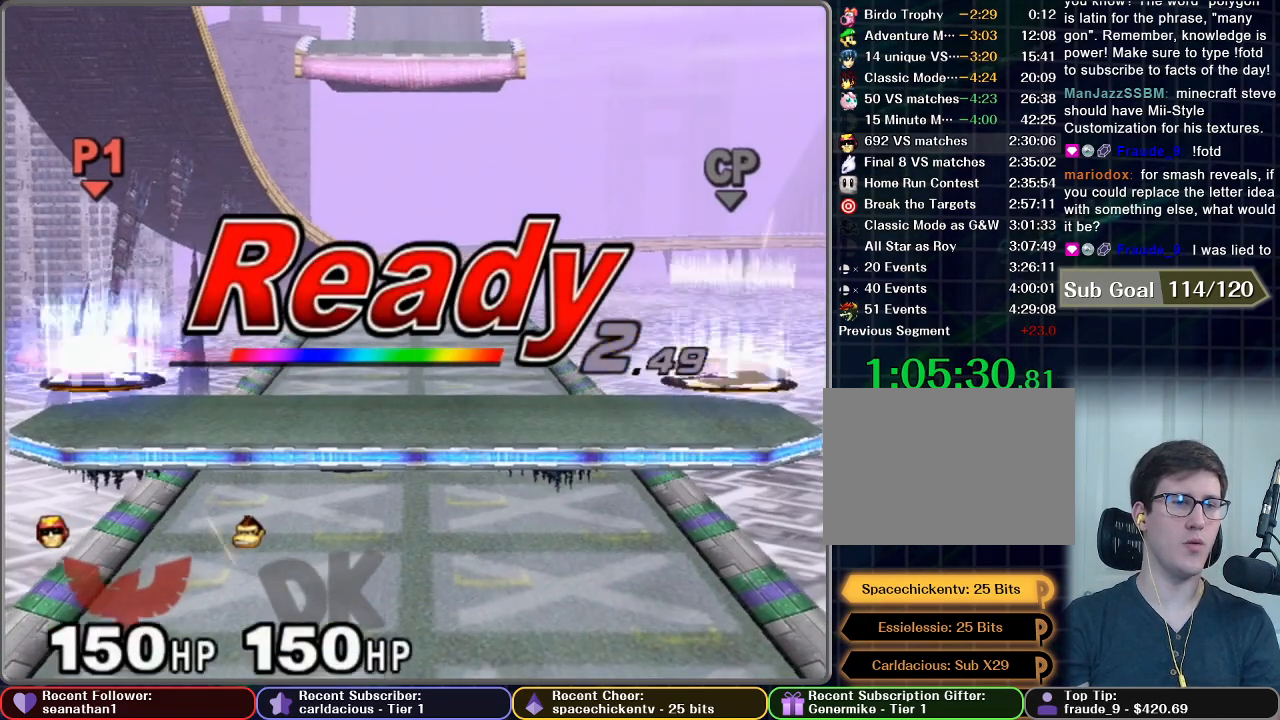
{"buttons": [], "left_stick": "center", "right_stick": "center", "button_events": []}
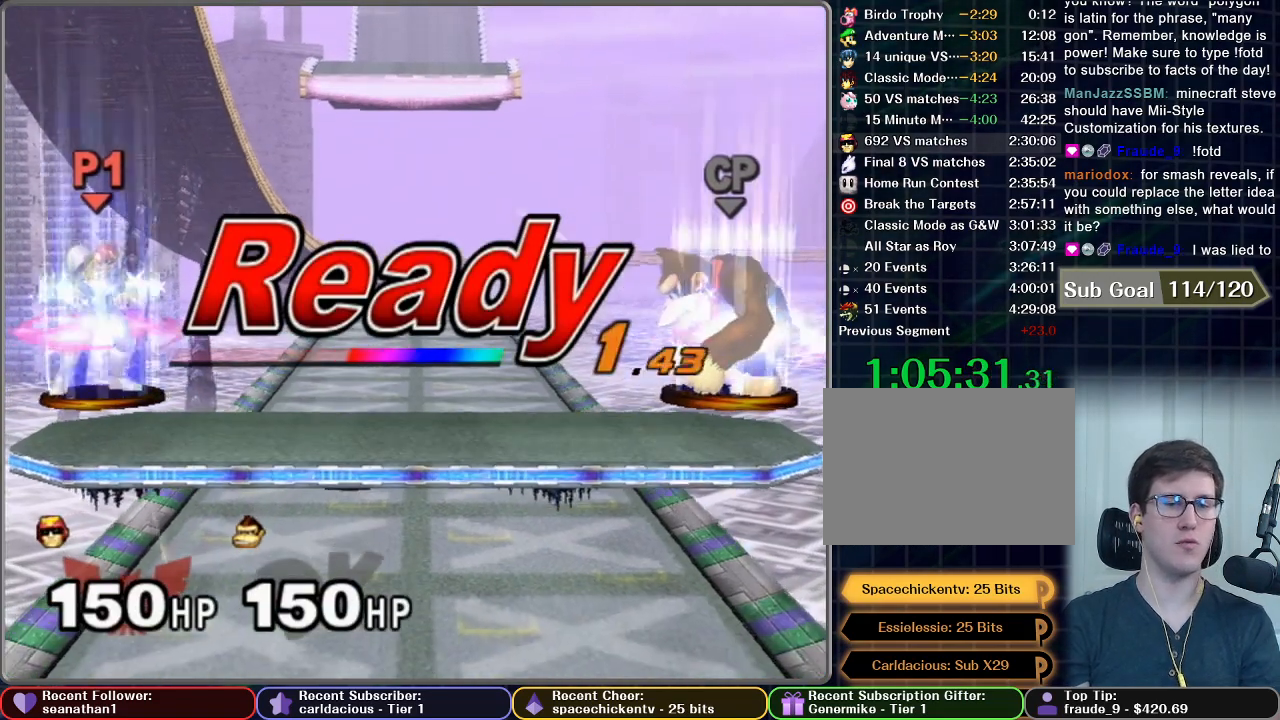
{"buttons": [], "left_stick": "center", "right_stick": "center", "button_events": []}
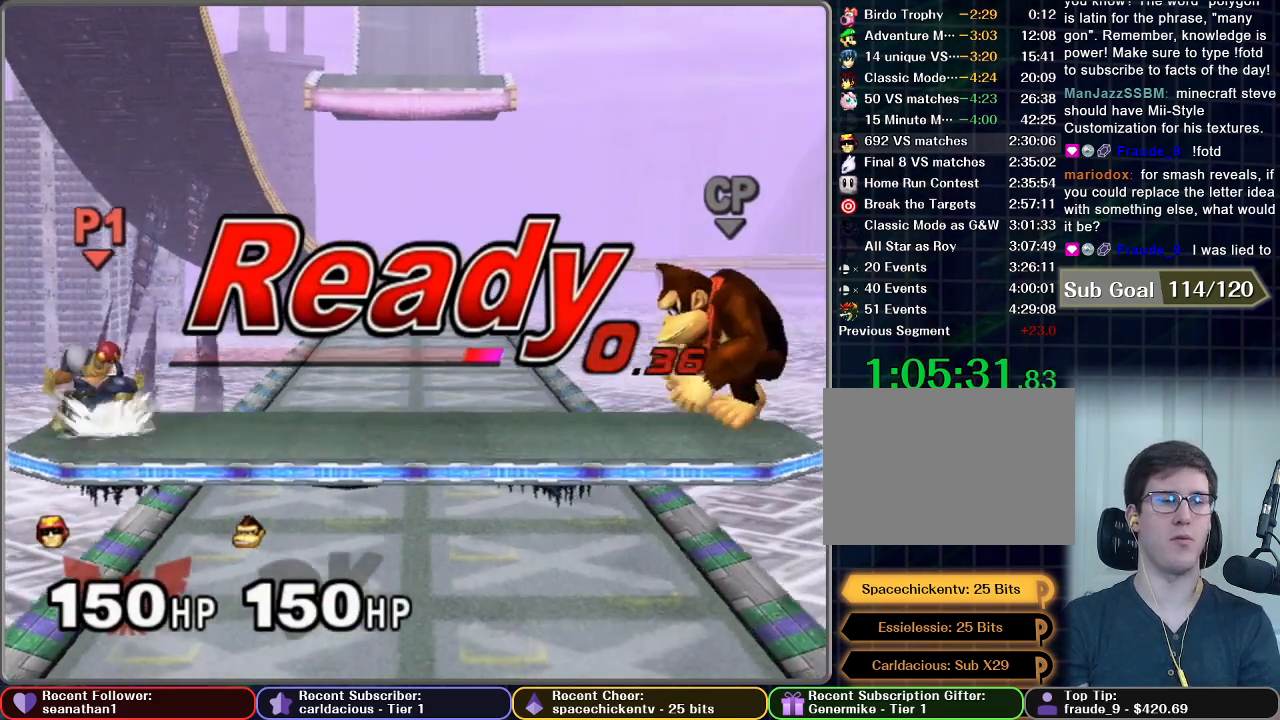
{"buttons": [], "left_stick": "left", "right_stick": "center", "button_events": []}
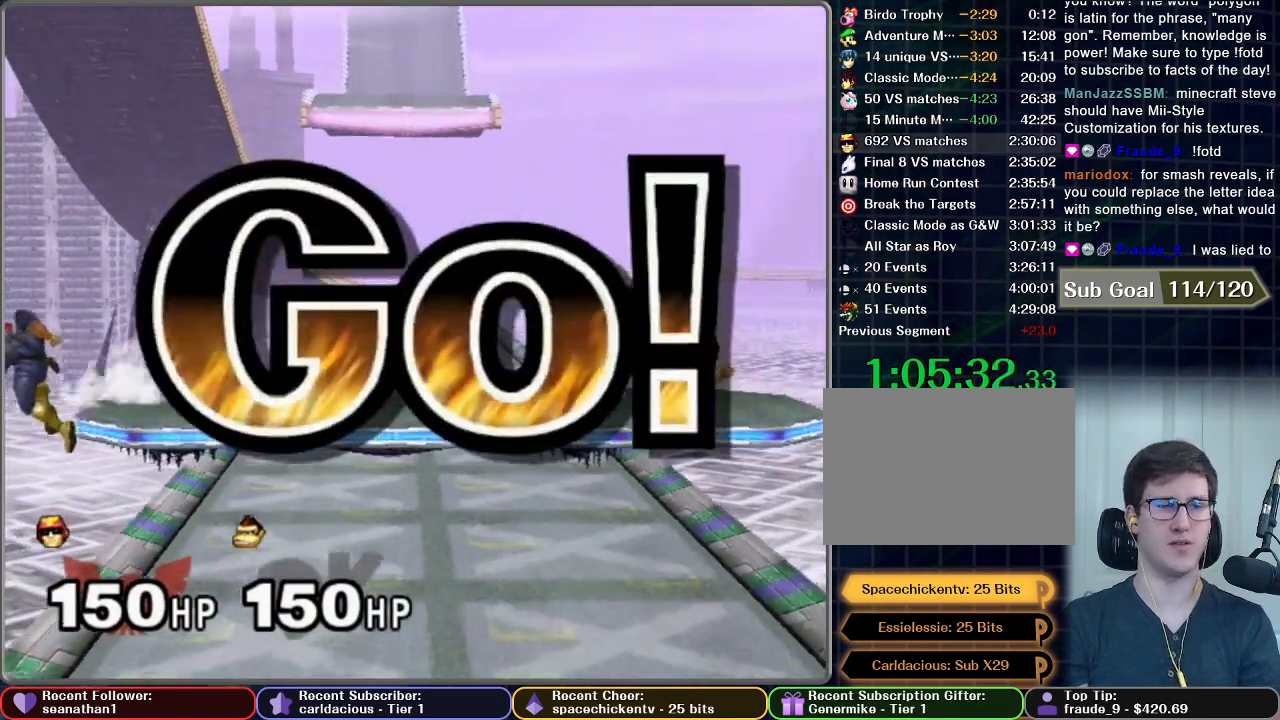
{"buttons": [], "left_stick": "down", "right_stick": "center", "button_events": []}
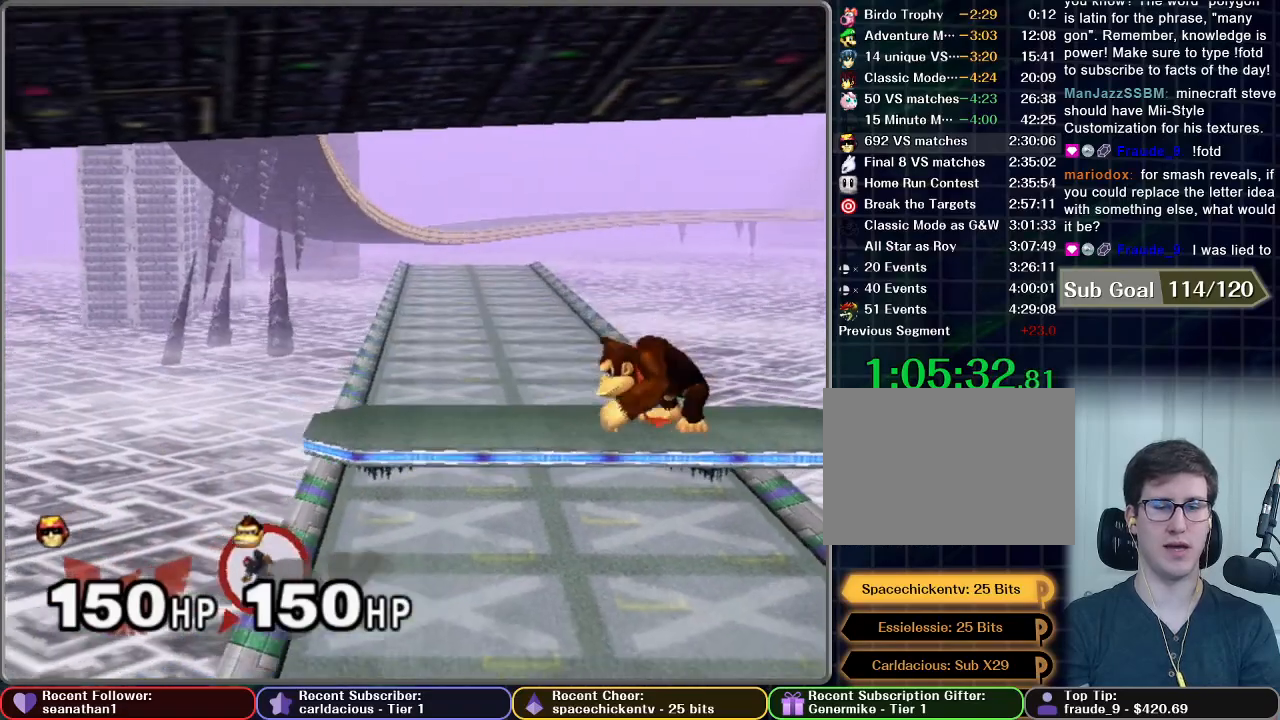
{"buttons": [], "left_stick": "center", "right_stick": "center", "button_events": []}
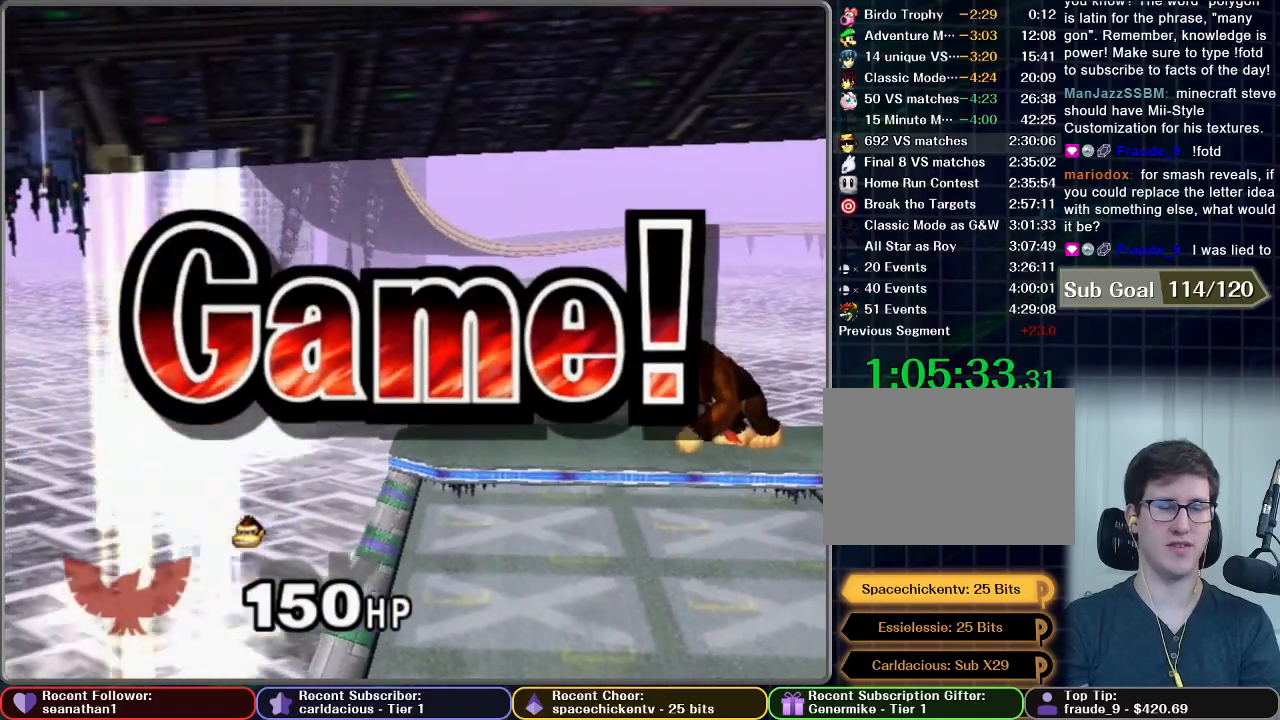
{"buttons": [], "left_stick": "center", "right_stick": "center", "button_events": []}
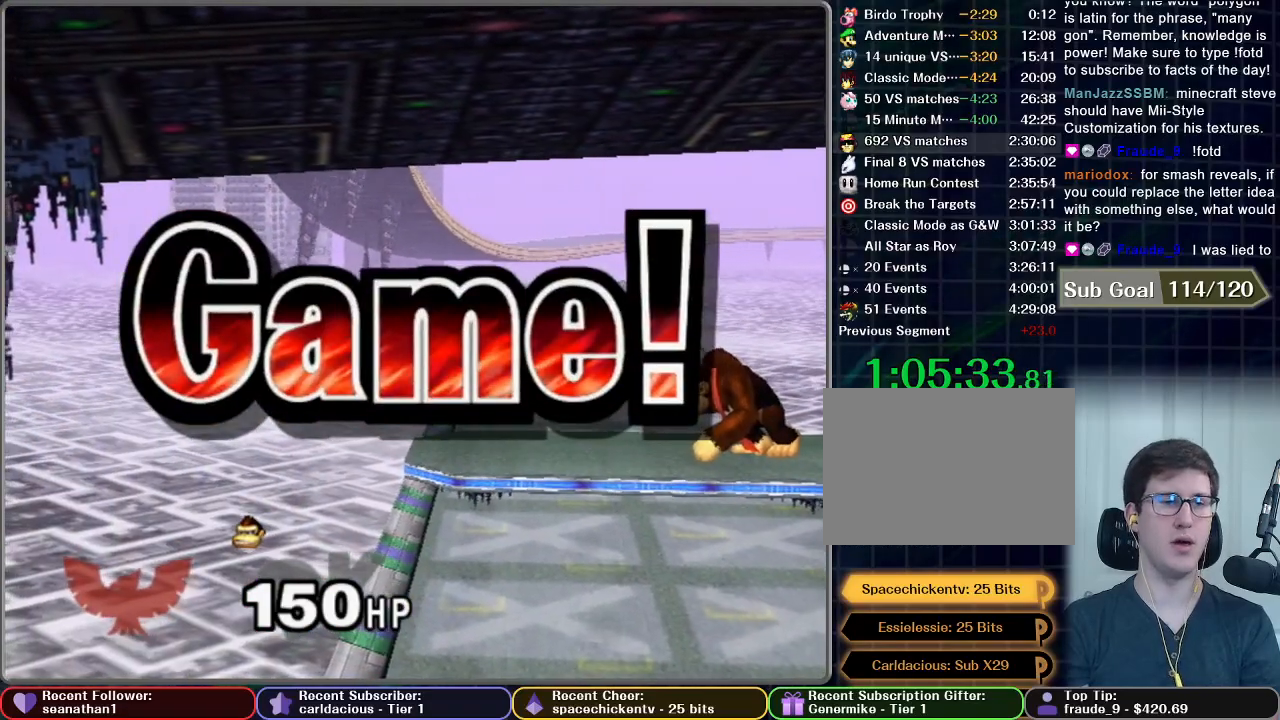
{"buttons": [], "left_stick": "center", "right_stick": "center", "button_events": []}
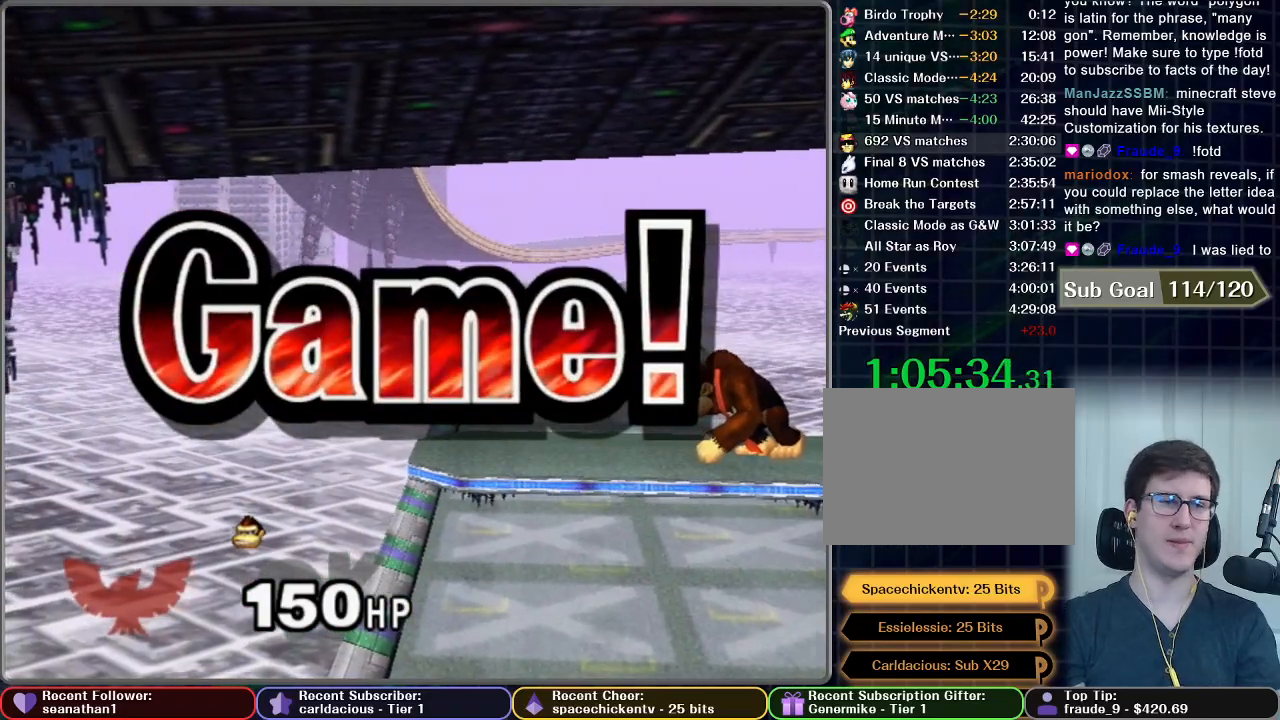
{"buttons": [], "left_stick": "center", "right_stick": "center", "button_events": []}
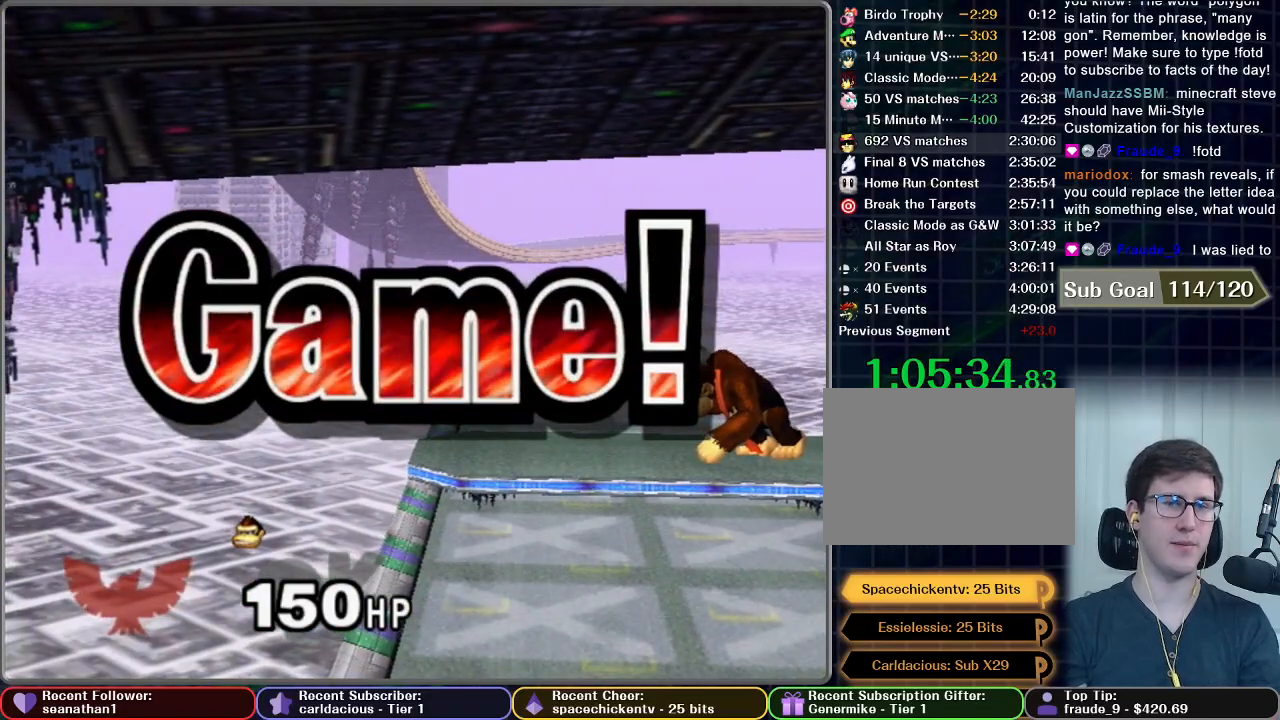
{"buttons": [], "left_stick": "center", "right_stick": "center", "button_events": []}
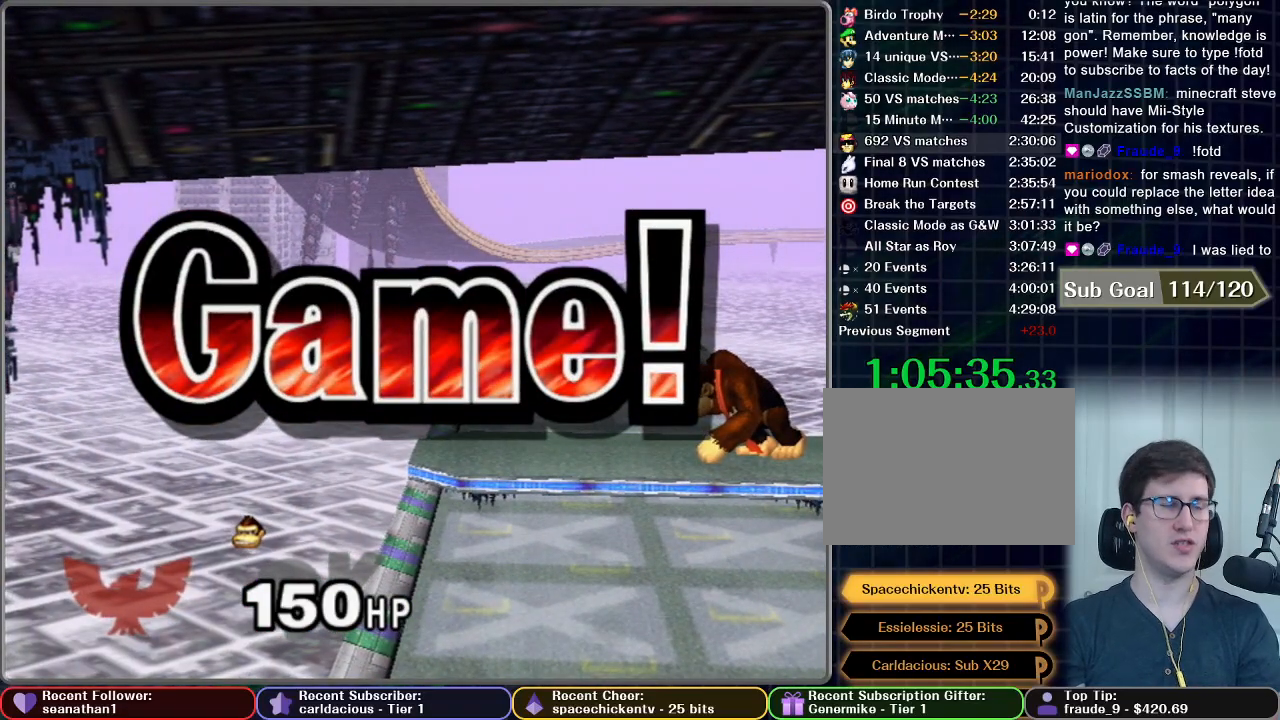
{"buttons": [], "left_stick": "center", "right_stick": "center", "button_events": [[100, "START", "down"], [217, "START", "up"], [350, "START", "down"], [467, "START", "up"]]}
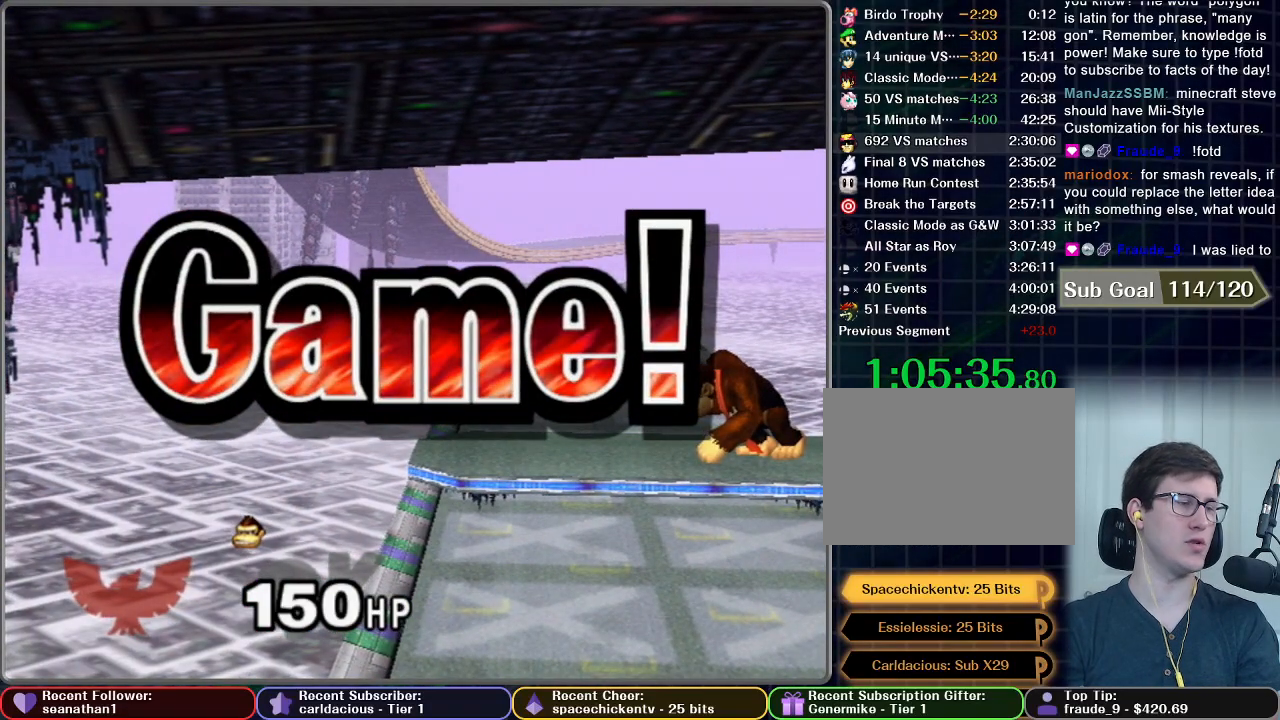
{"buttons": ["START"], "left_stick": "center", "right_stick": "center", "button_events": [[67, "START", "down"], [184, "START", "up"], [267, "START", "down"], [367, "START", "up"], [434, "START", "down"]]}
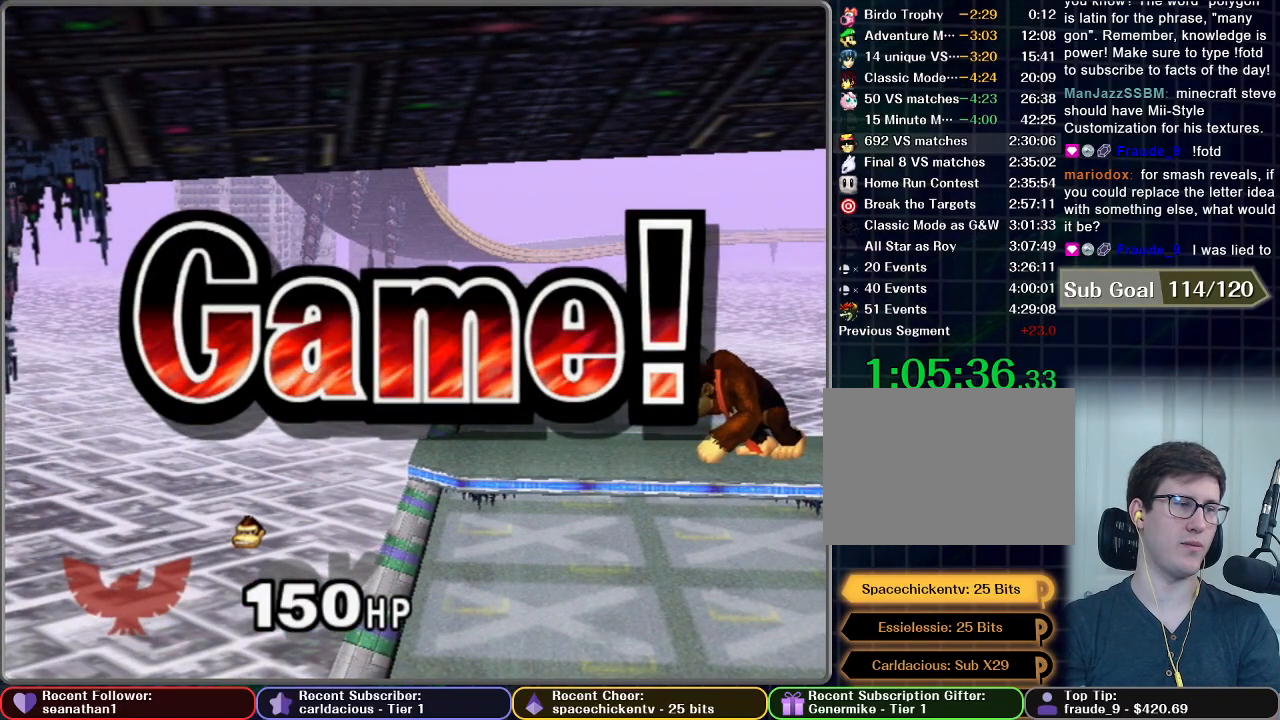
{"buttons": ["START"], "left_stick": "center", "right_stick": "center", "button_events": [[67, "START", "up"], [167, "START", "down"], [217, "START", "up"], [334, "START", "down"], [417, "START", "up"], [500, "START", "down"]]}
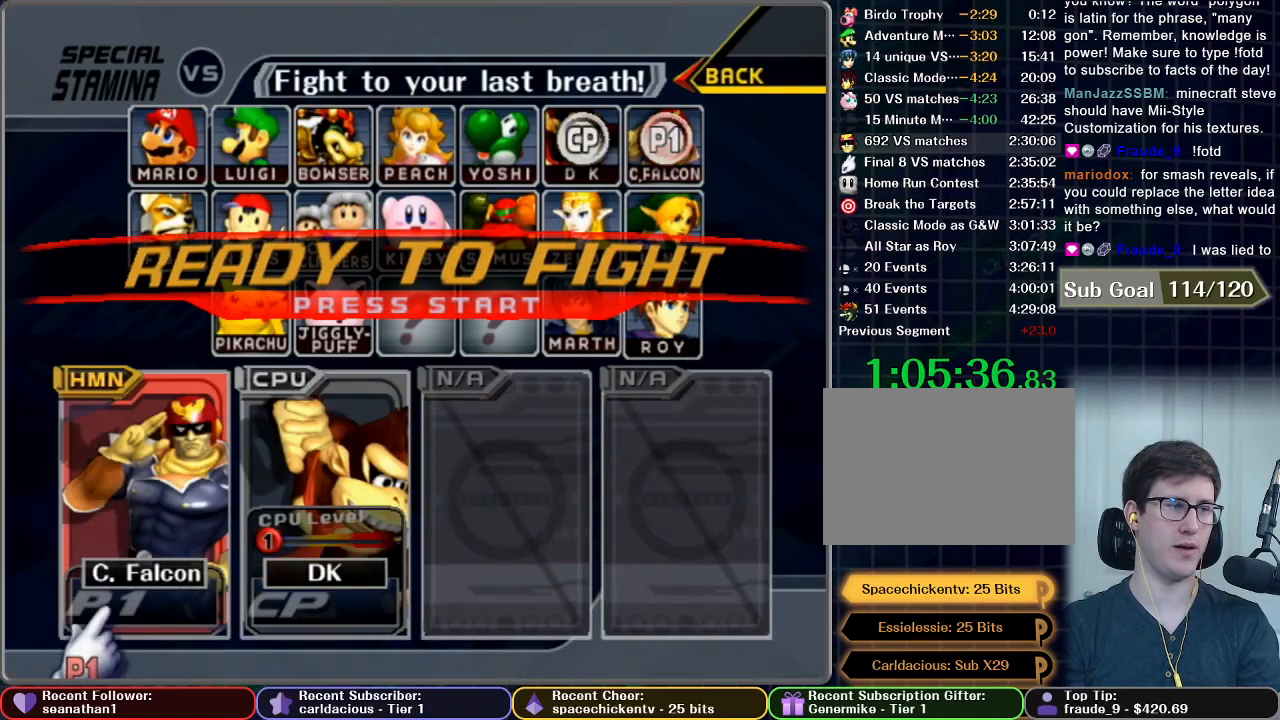
{"buttons": ["START"], "left_stick": "center", "right_stick": "center", "button_events": [[84, "START", "up"], [134, "START", "down"], [234, "START", "up"], [317, "START", "down"], [418, "START", "up"], [501, "START", "down"]]}
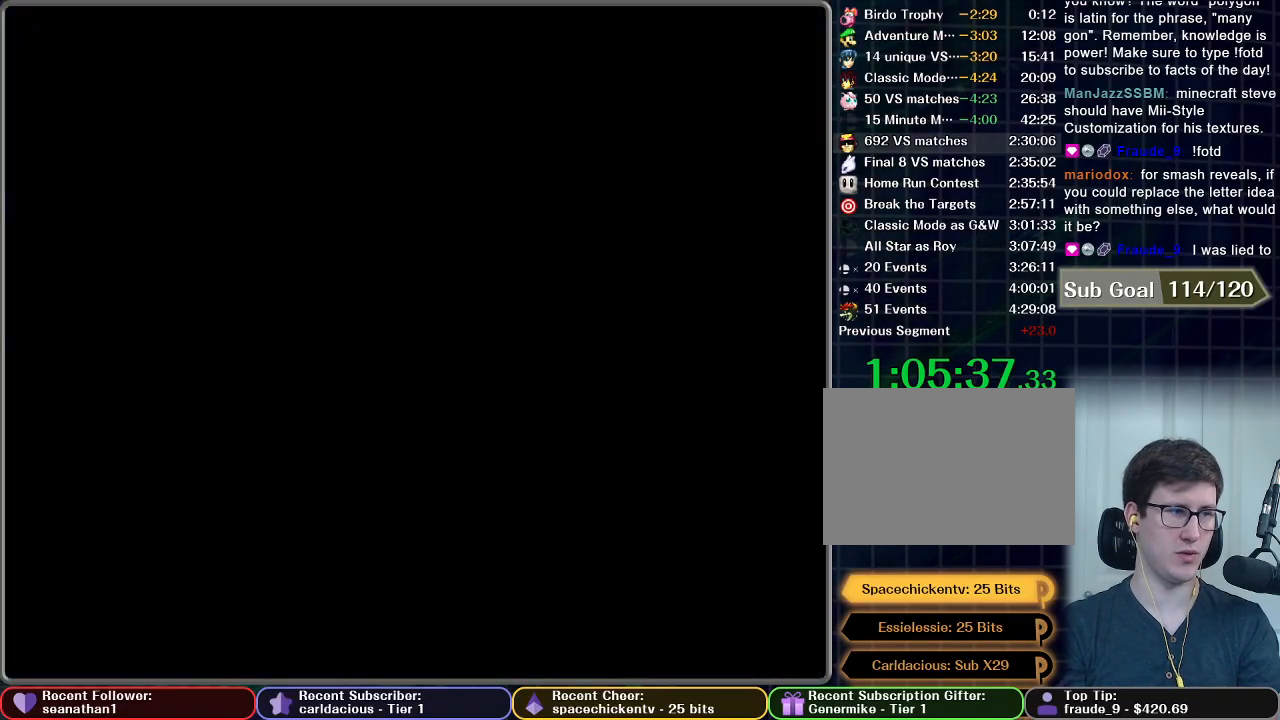
{"buttons": [], "left_stick": "center", "right_stick": "center", "button_events": [[83, "START", "up"]]}
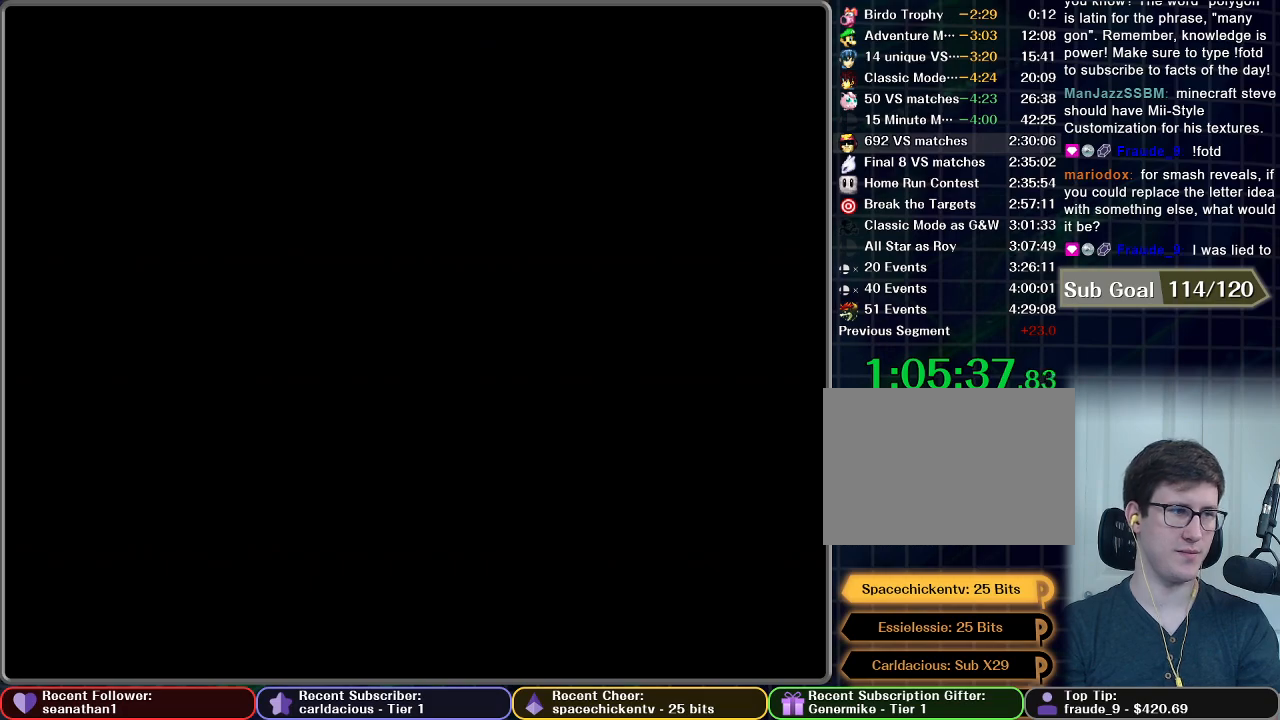
{"buttons": [], "left_stick": "center", "right_stick": "center", "button_events": []}
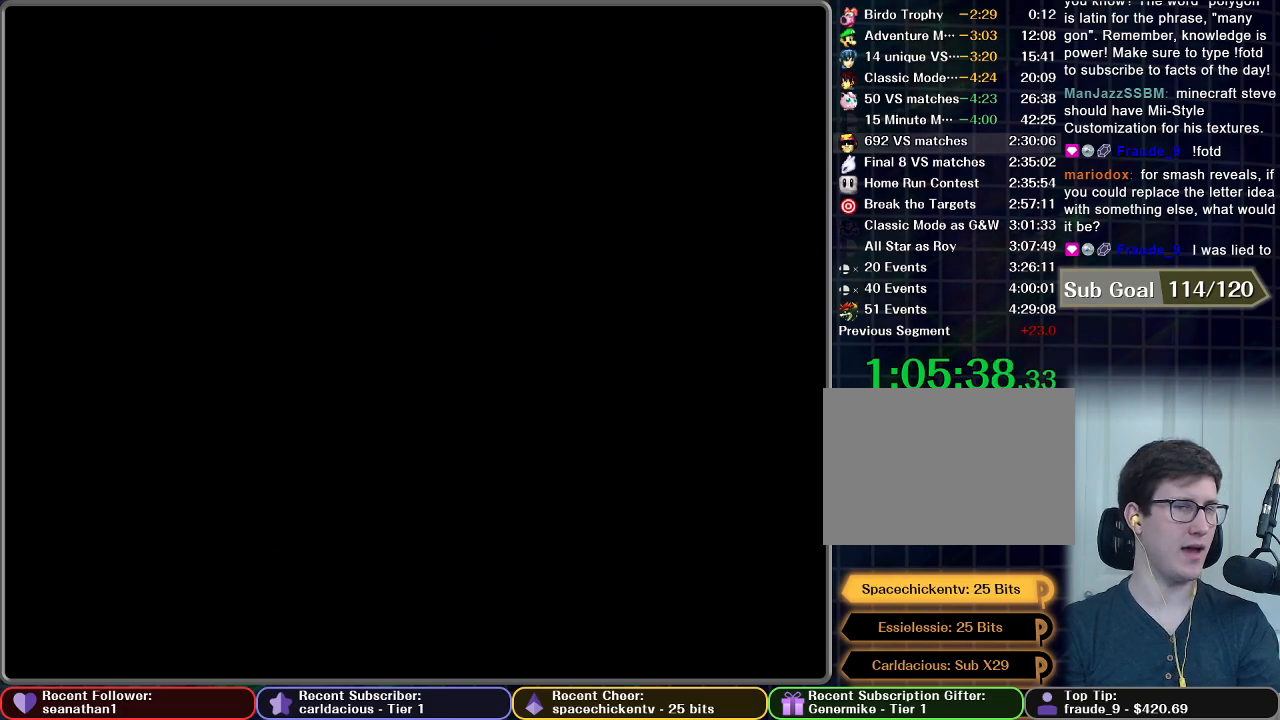
{"buttons": [], "left_stick": "center", "right_stick": "center", "button_events": []}
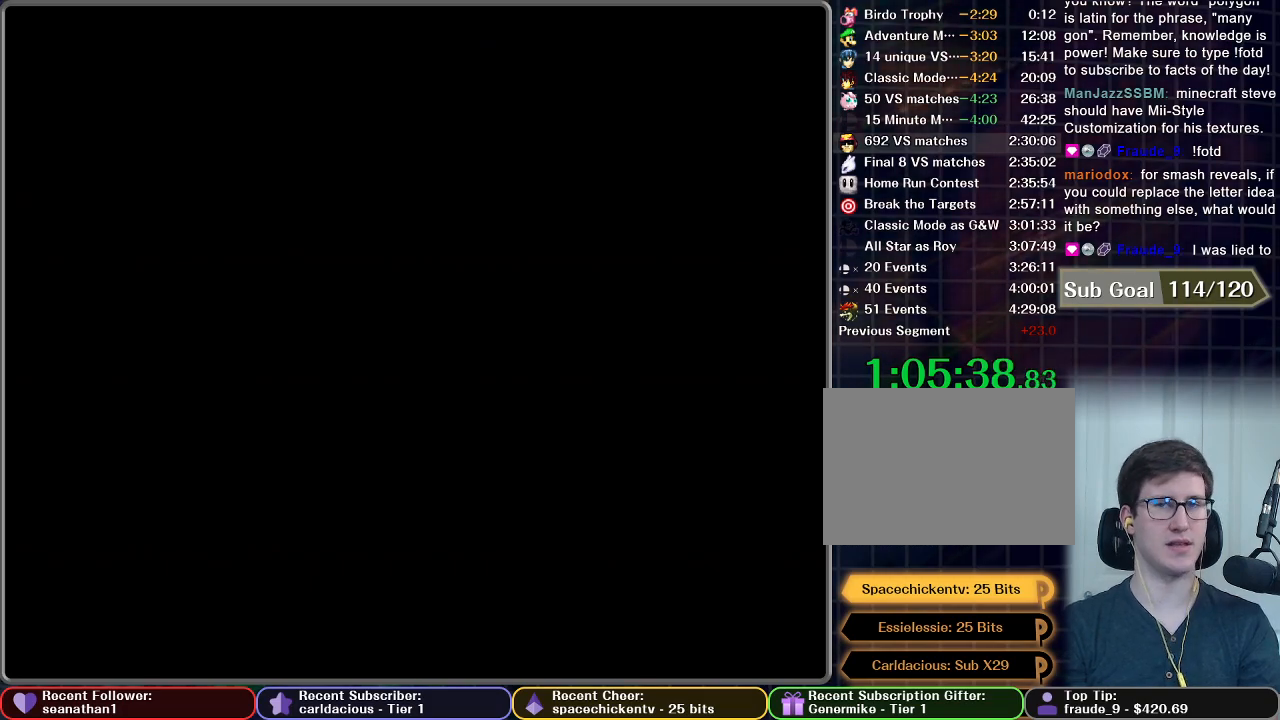
{"buttons": [], "left_stick": "center", "right_stick": "center", "button_events": []}
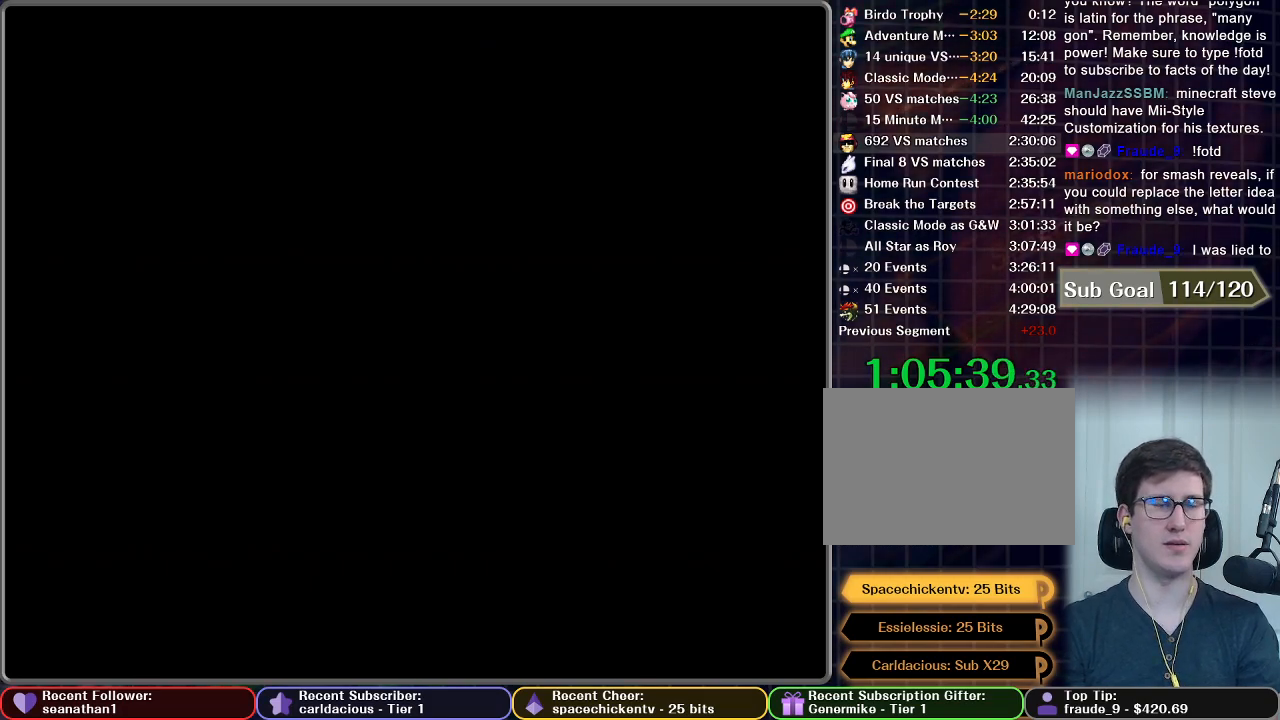
{"buttons": [], "left_stick": "center", "right_stick": "center", "button_events": []}
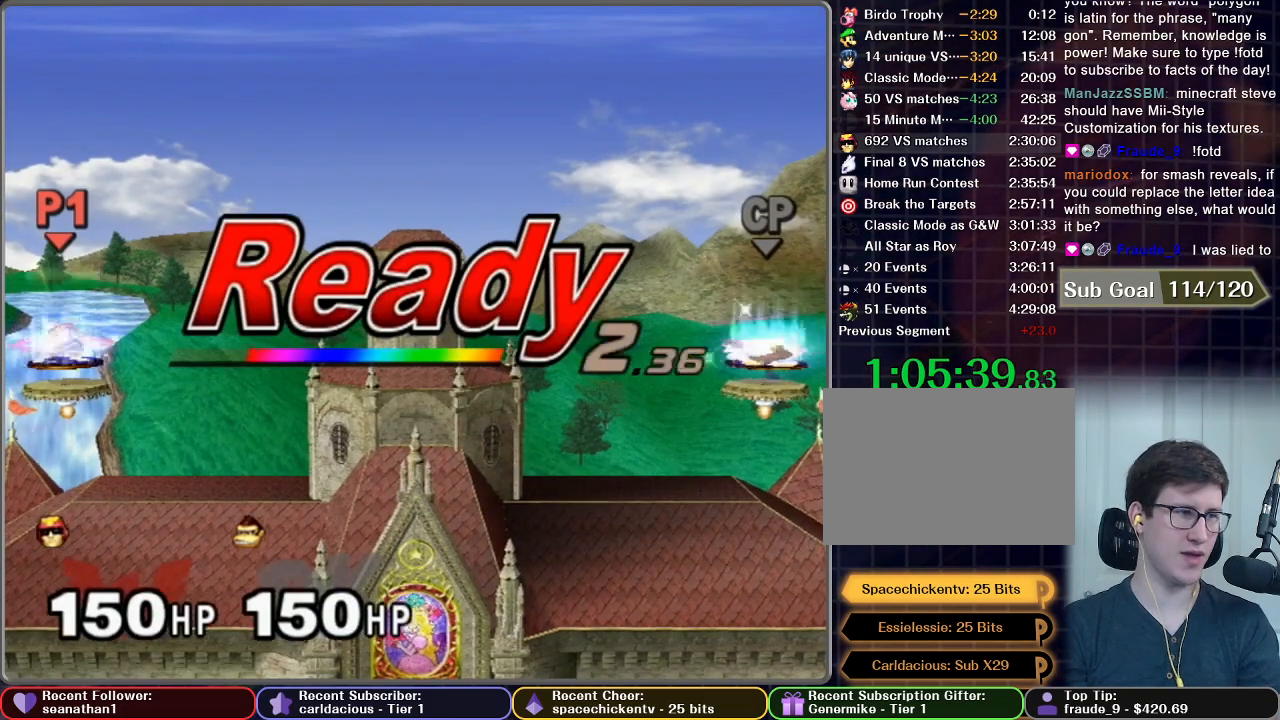
{"buttons": [], "left_stick": "center", "right_stick": "center", "button_events": []}
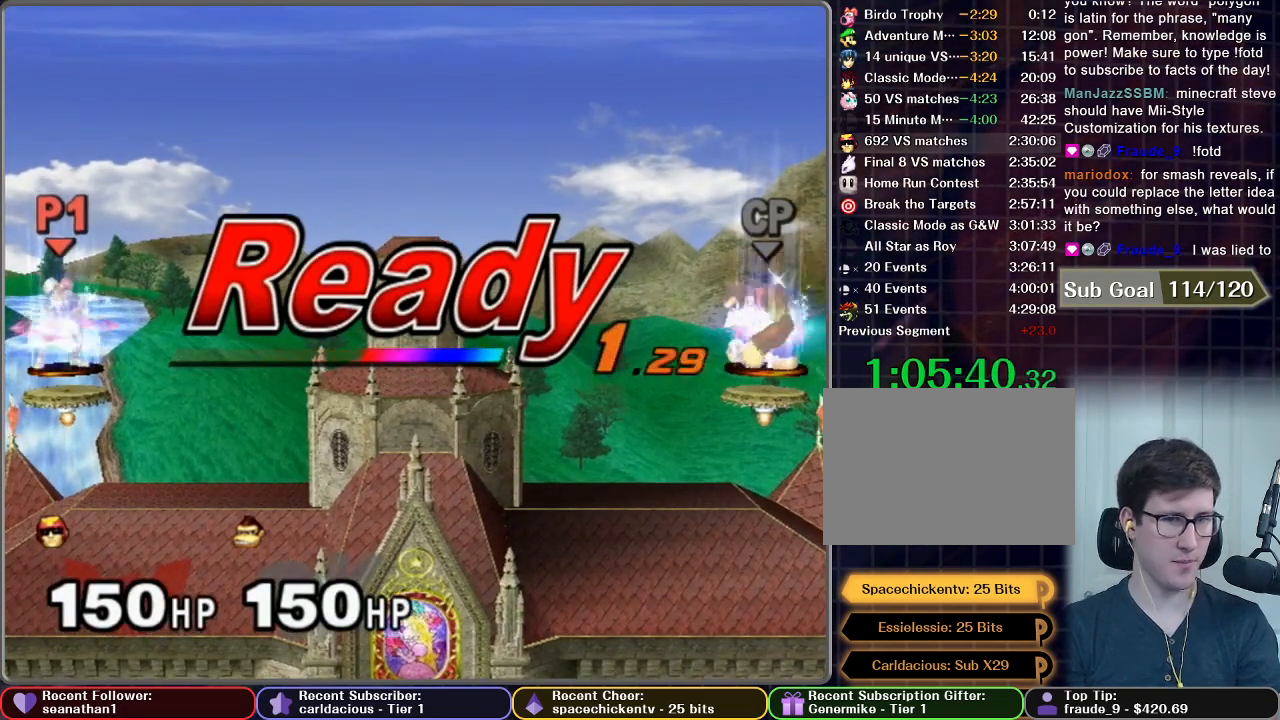
{"buttons": [], "left_stick": "center", "right_stick": "center", "button_events": []}
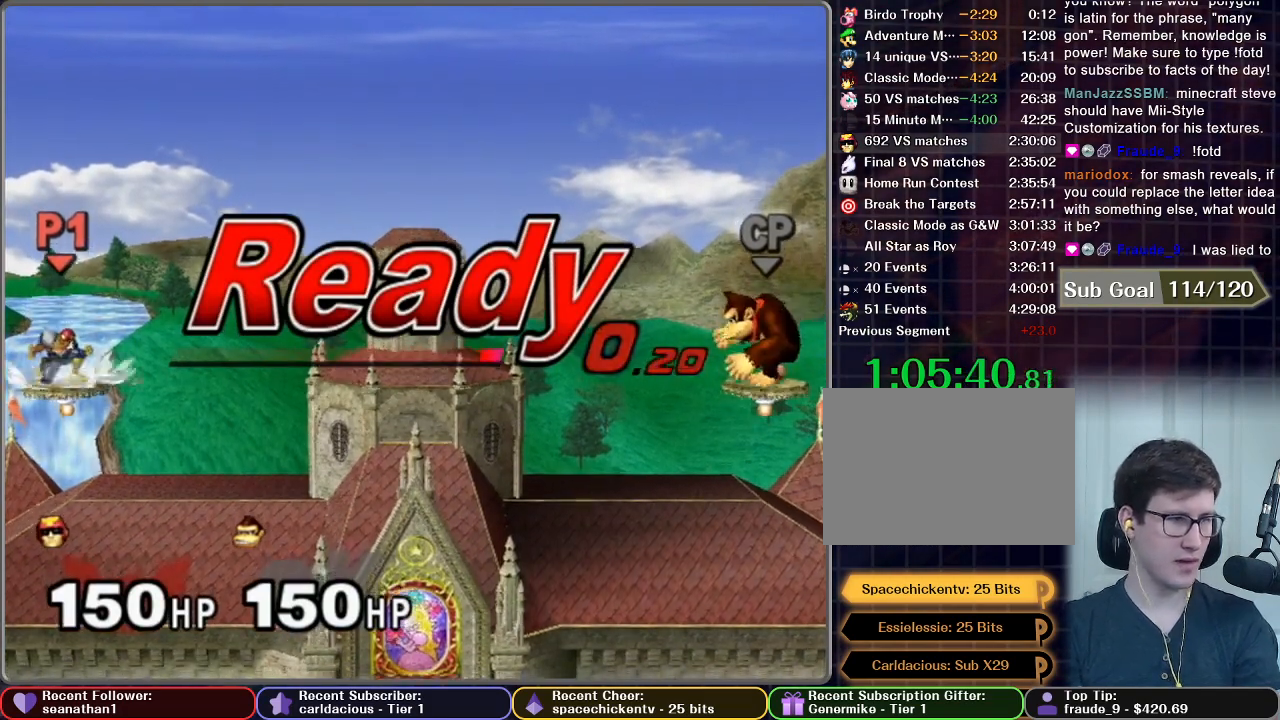
{"buttons": [], "left_stick": "left", "right_stick": "center", "button_events": []}
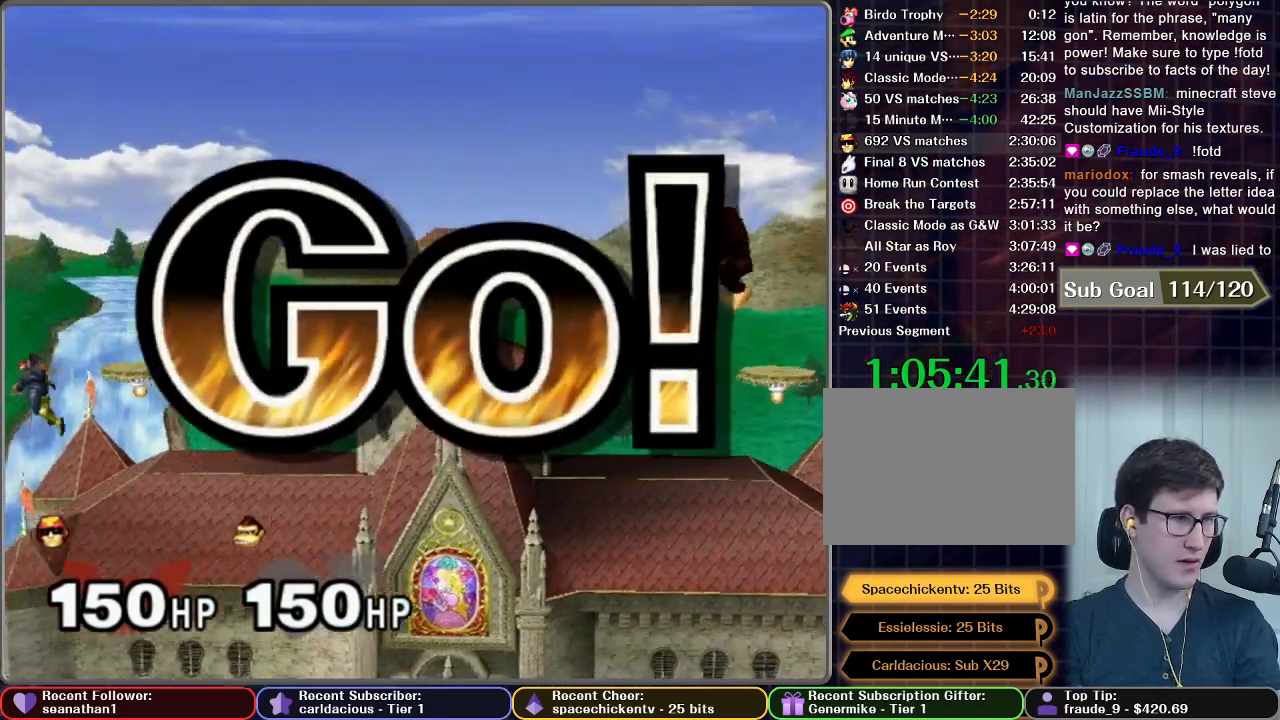
{"buttons": [], "left_stick": "down", "right_stick": "center", "button_events": []}
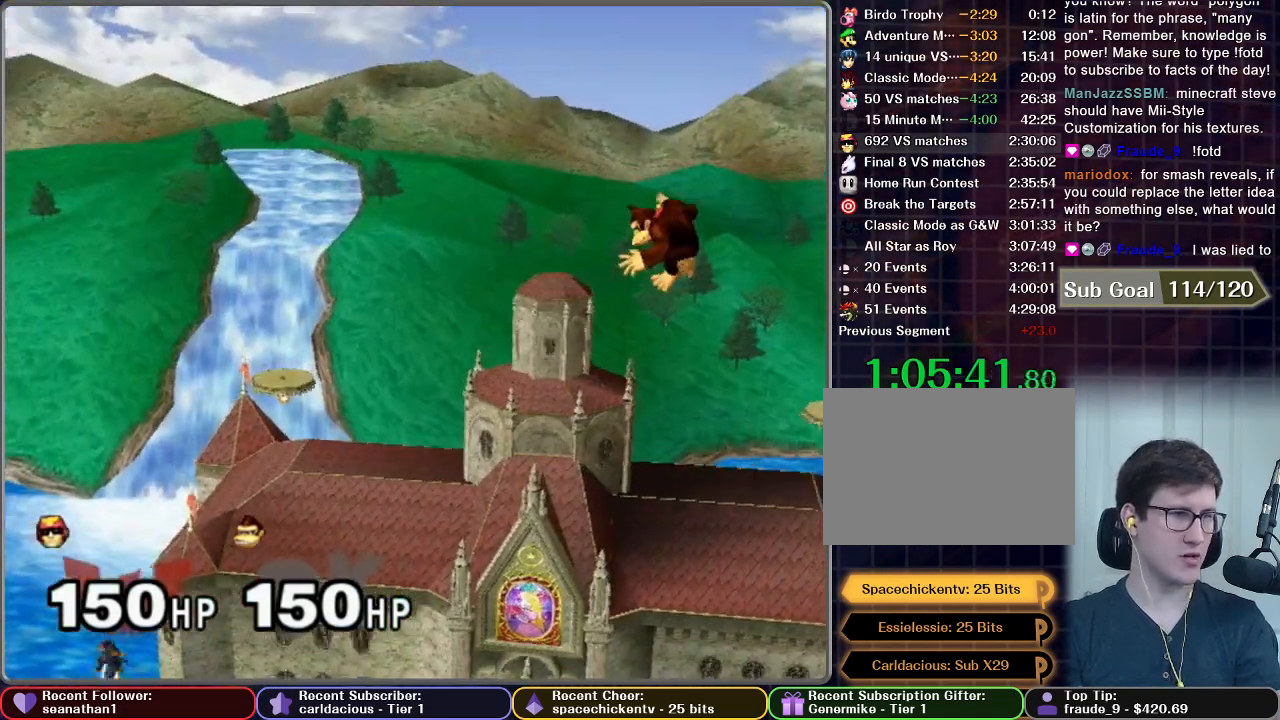
{"buttons": [], "left_stick": "center", "right_stick": "center", "button_events": []}
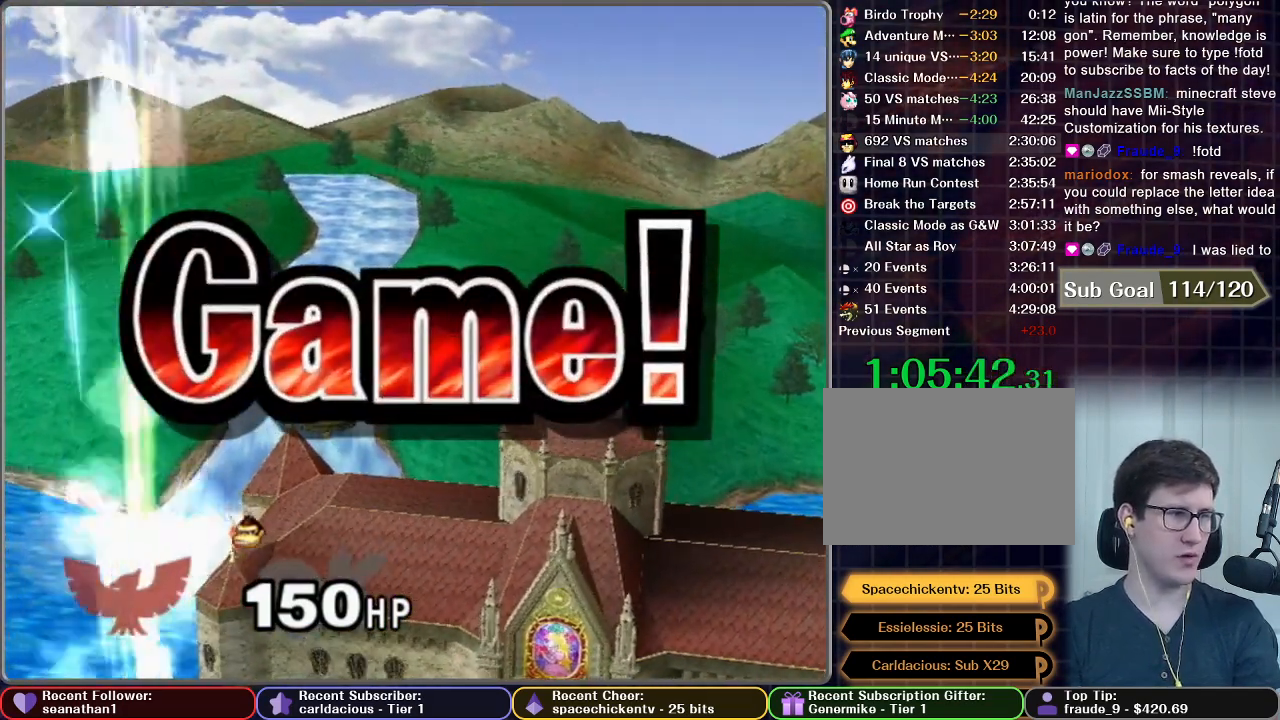
{"buttons": [], "left_stick": "center", "right_stick": "center", "button_events": []}
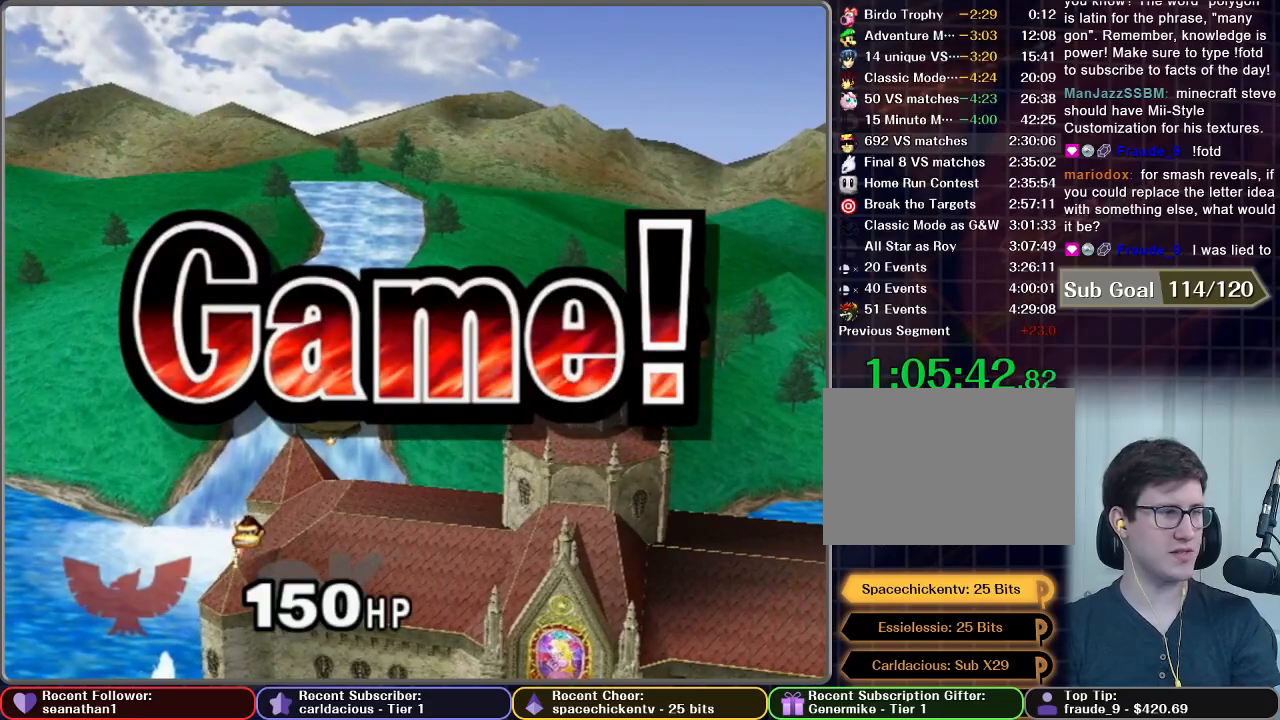
{"buttons": [], "left_stick": "center", "right_stick": "center", "button_events": []}